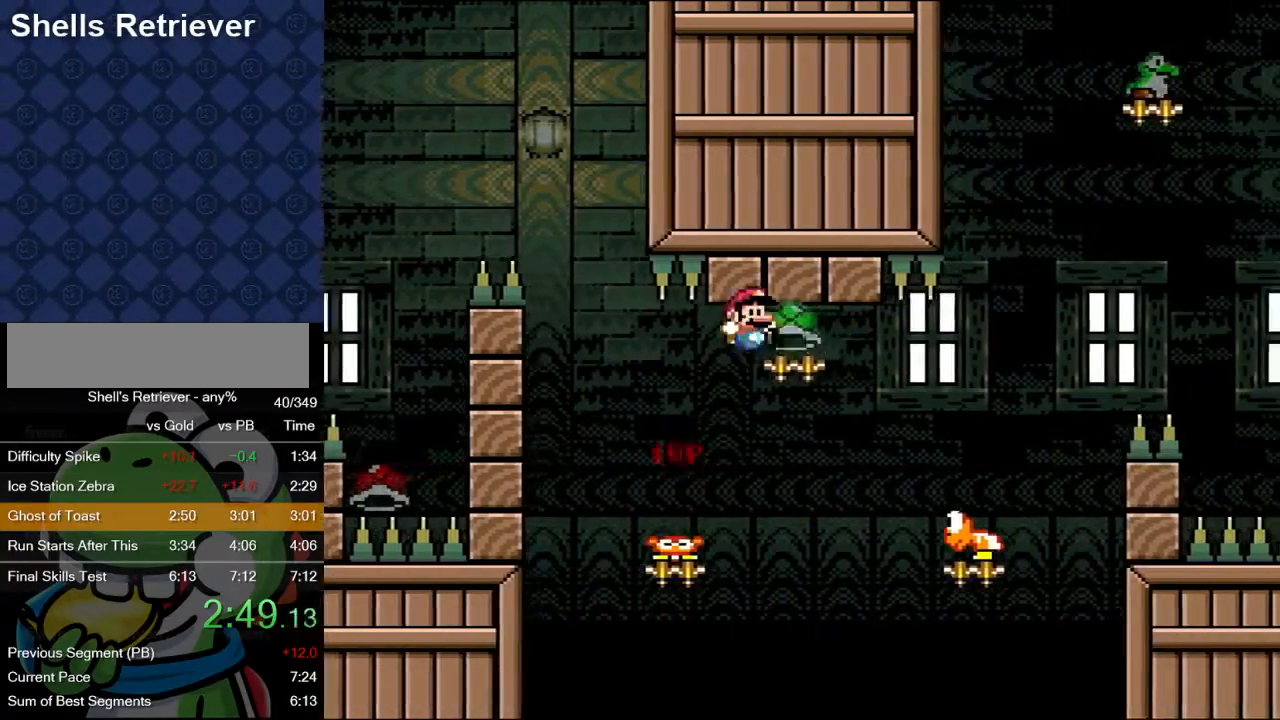
Gameplay with a controller (Nintendo layout); each line is a JSON object with the inputs held at the frame after it. "events" lists button and stick changes between this image and that frame as [ms after this image, input, new state], when the widget could be followed in between. Not read: L3 R3.
{"buttons": ["B", "Y", "DPAD_RIGHT"], "events": []}
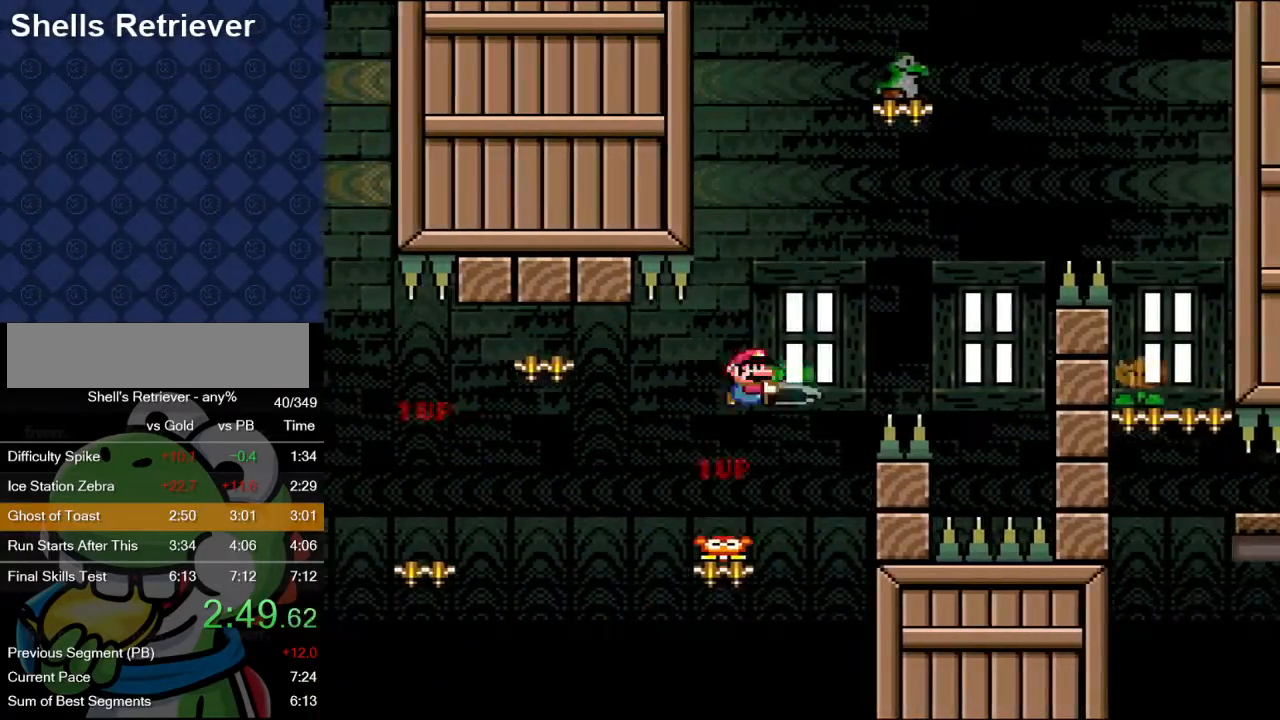
{"buttons": ["B", "Y"], "events": [[33, "DPAD_RIGHT", "up"], [133, "DPAD_LEFT", "down"], [233, "DPAD_LEFT", "up"], [367, "Y", "up"], [467, "Y", "down"]]}
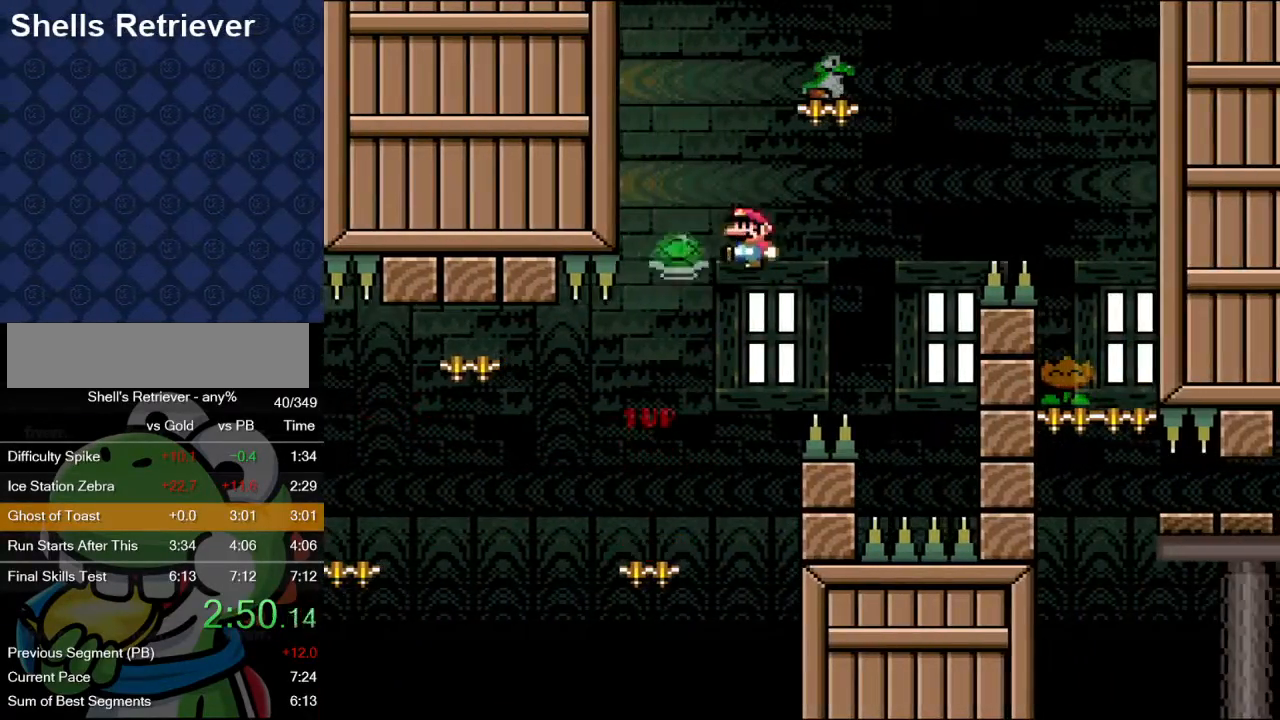
{"buttons": ["B", "DPAD_RIGHT"], "events": [[117, "DPAD_RIGHT", "down"], [500, "Y", "up"]]}
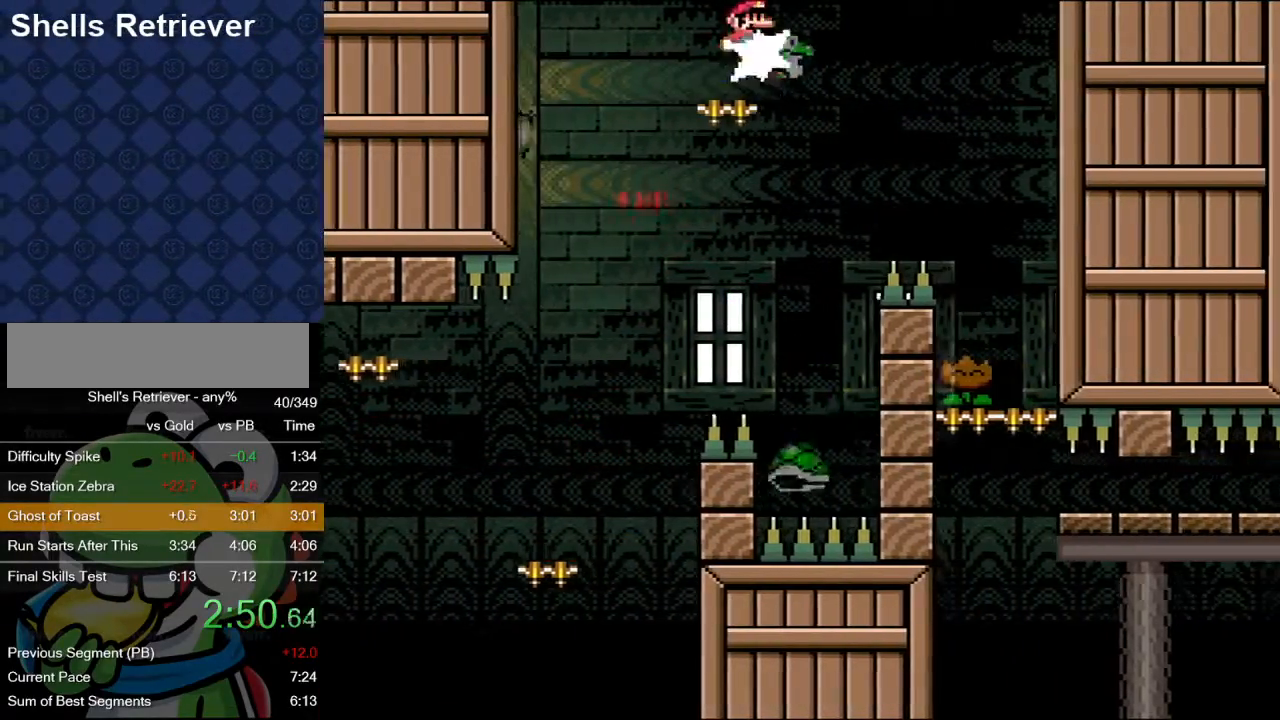
{"buttons": ["B", "Y"], "events": [[50, "DPAD_RIGHT", "up"], [67, "DPAD_LEFT", "down"], [83, "Y", "down"], [200, "B", "up"], [217, "DPAD_LEFT", "up"], [317, "DPAD_RIGHT", "down"], [383, "B", "down"], [433, "DPAD_RIGHT", "up"]]}
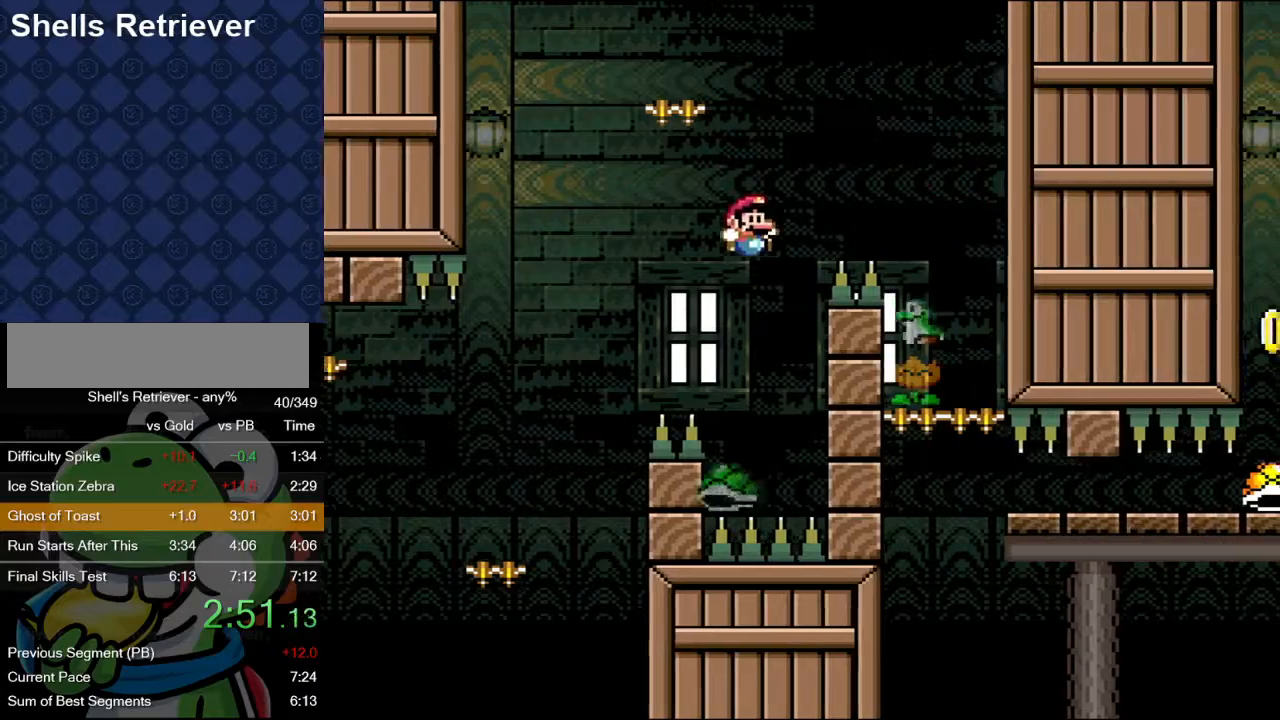
{"buttons": ["B", "Y", "DPAD_RIGHT"], "events": [[167, "DPAD_LEFT", "down"], [317, "DPAD_LEFT", "up"], [367, "DPAD_RIGHT", "down"]]}
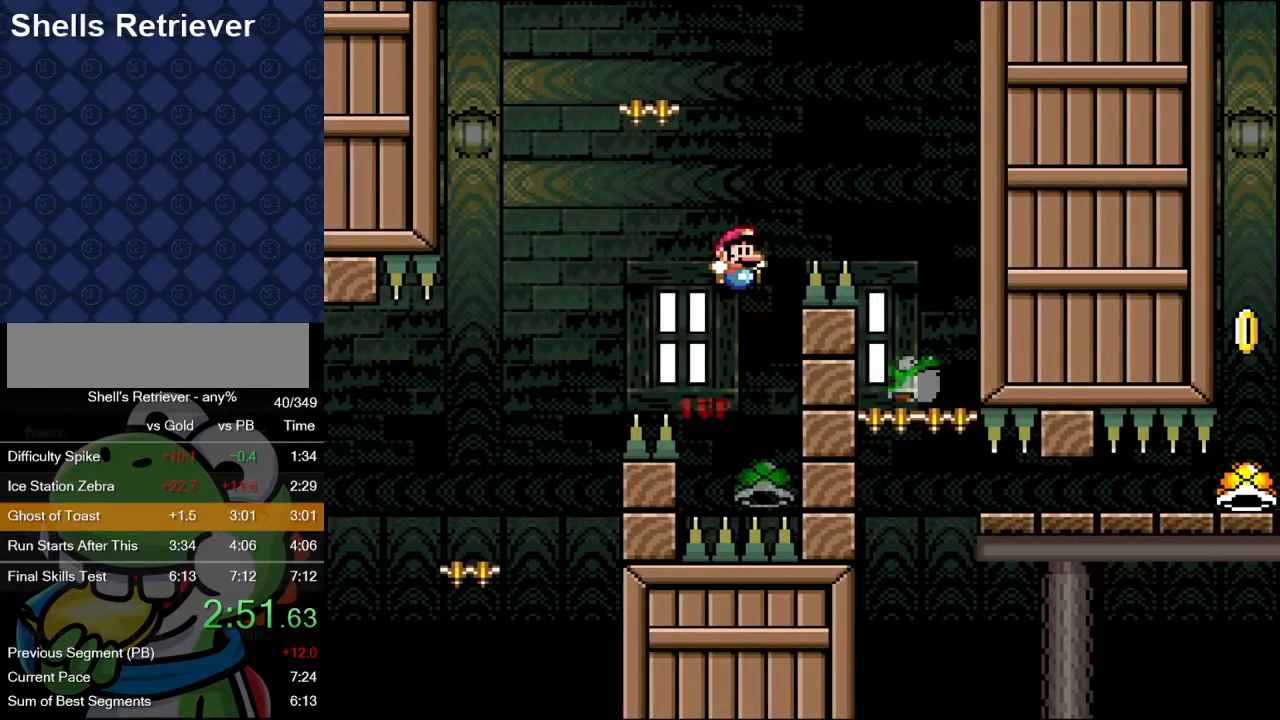
{"buttons": ["B", "Y", "DPAD_RIGHT"], "events": []}
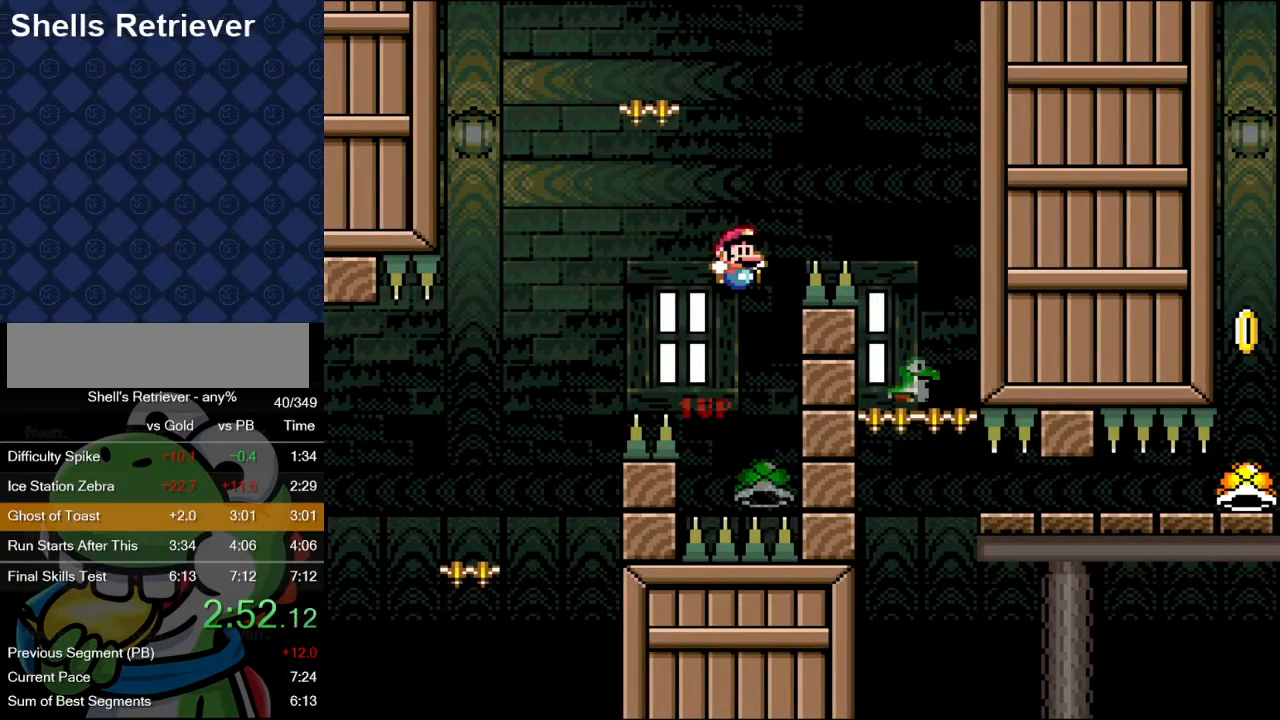
{"buttons": ["B", "Y", "DPAD_RIGHT"], "events": []}
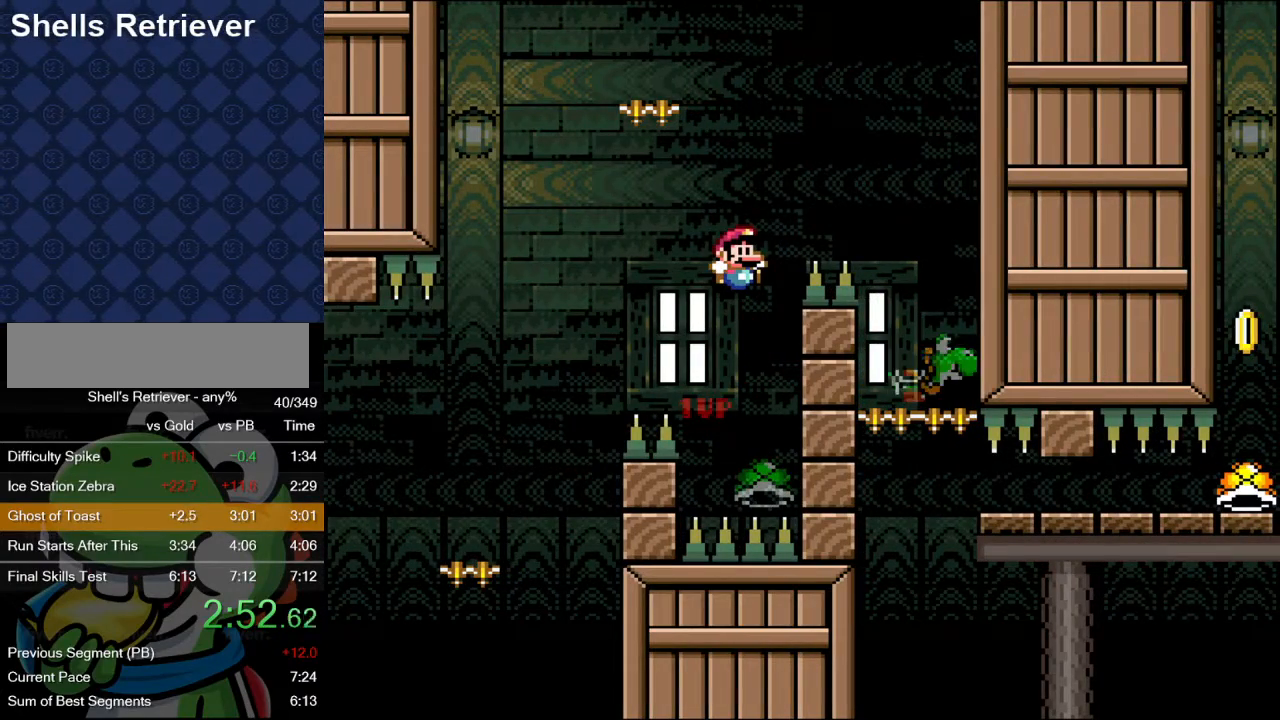
{"buttons": ["B", "Y", "DPAD_LEFT"], "events": [[367, "B", "up"], [450, "DPAD_RIGHT", "up"], [467, "DPAD_LEFT", "down"], [500, "B", "down"]]}
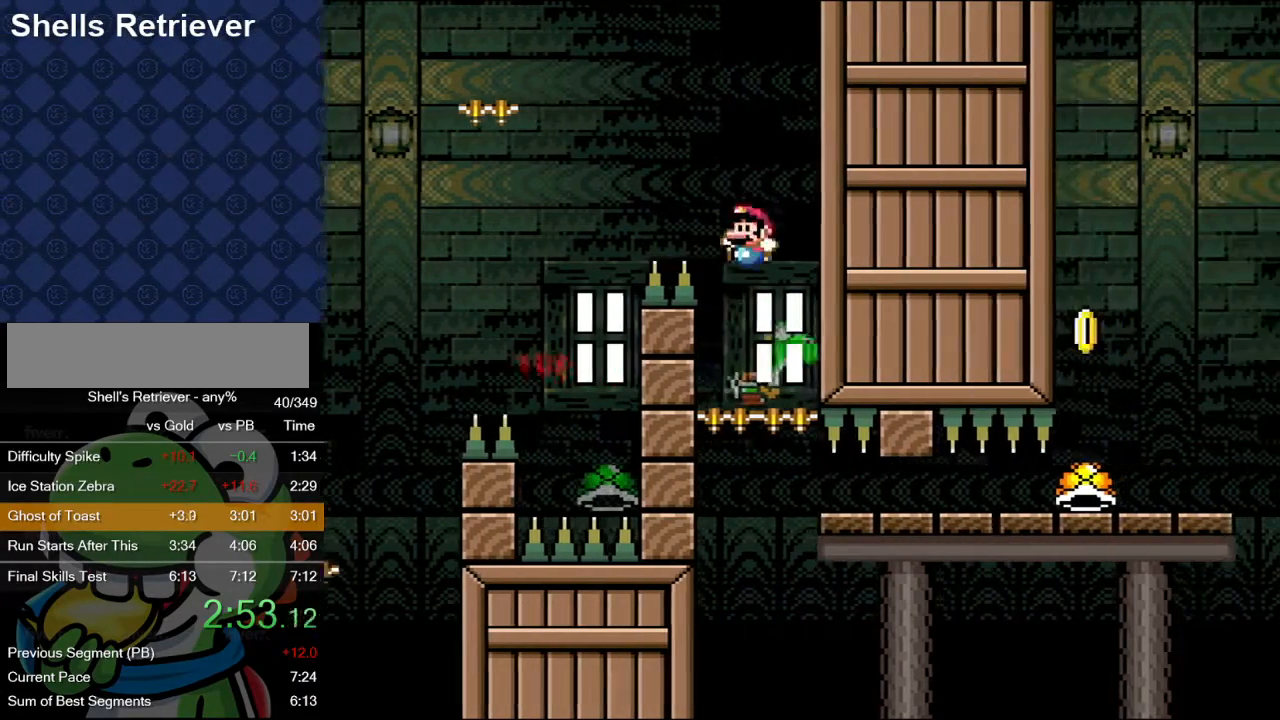
{"buttons": ["B", "Y", "DPAD_RIGHT"], "events": [[167, "DPAD_LEFT", "up"], [333, "DPAD_RIGHT", "down"]]}
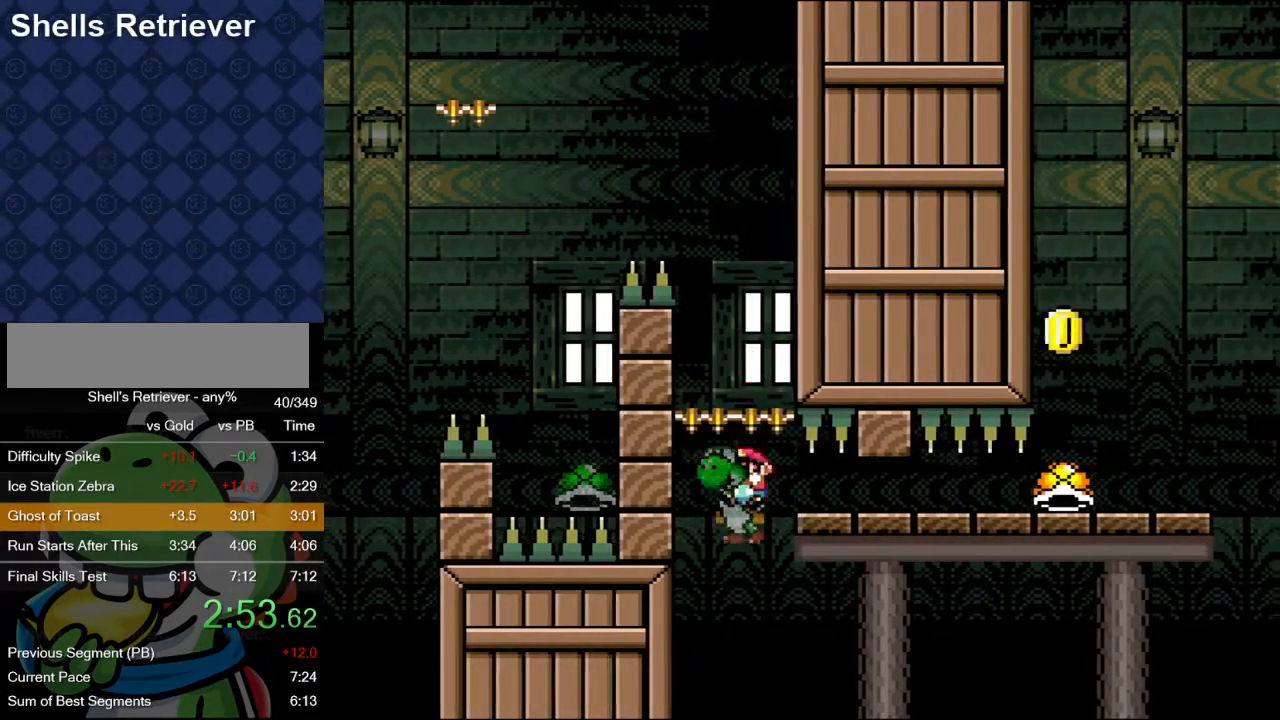
{"buttons": ["A", "X", "DPAD_UP"], "events": [[233, "X", "down"], [250, "Y", "up"], [267, "A", "down"], [283, "DPAD_RIGHT", "up"], [300, "DPAD_LEFT", "down"], [317, "B", "up"], [417, "DPAD_LEFT", "up"], [483, "DPAD_UP", "down"]]}
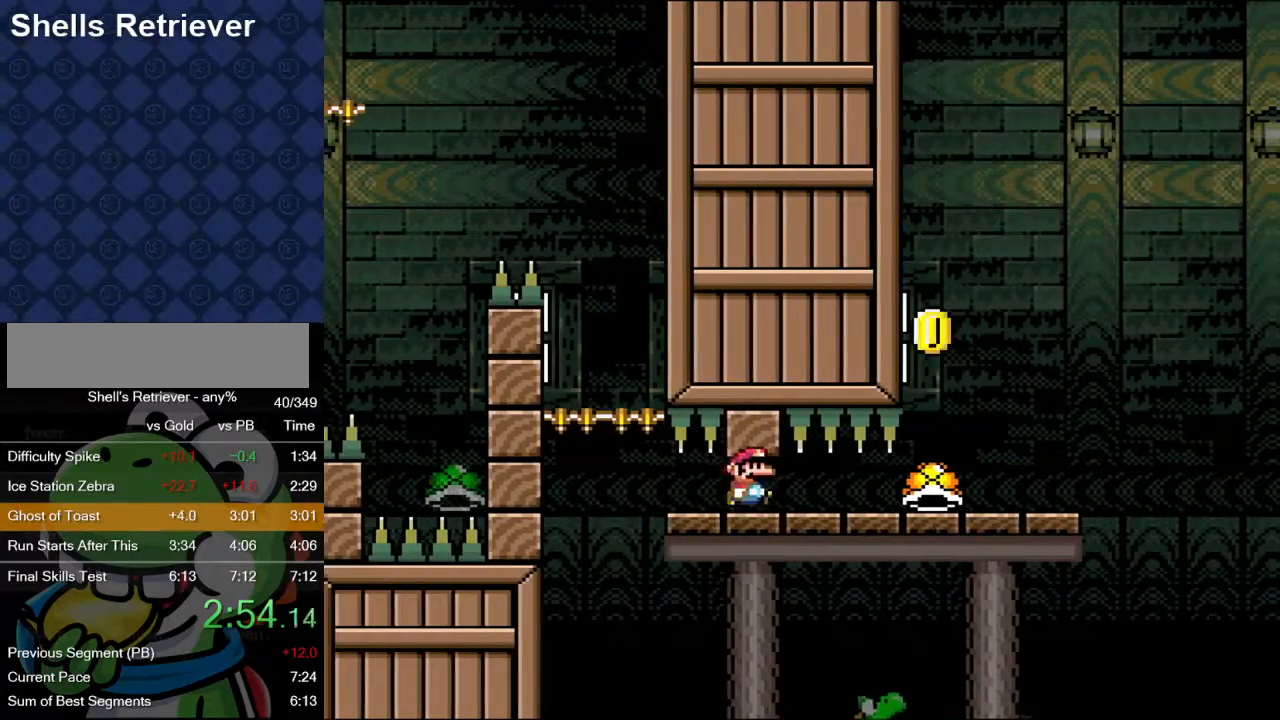
{"buttons": ["Y", "DPAD_RIGHT"], "events": [[17, "A", "up"], [17, "DPAD_RIGHT", "down"], [67, "DPAD_UP", "up"], [100, "X", "up"], [100, "Y", "down"]]}
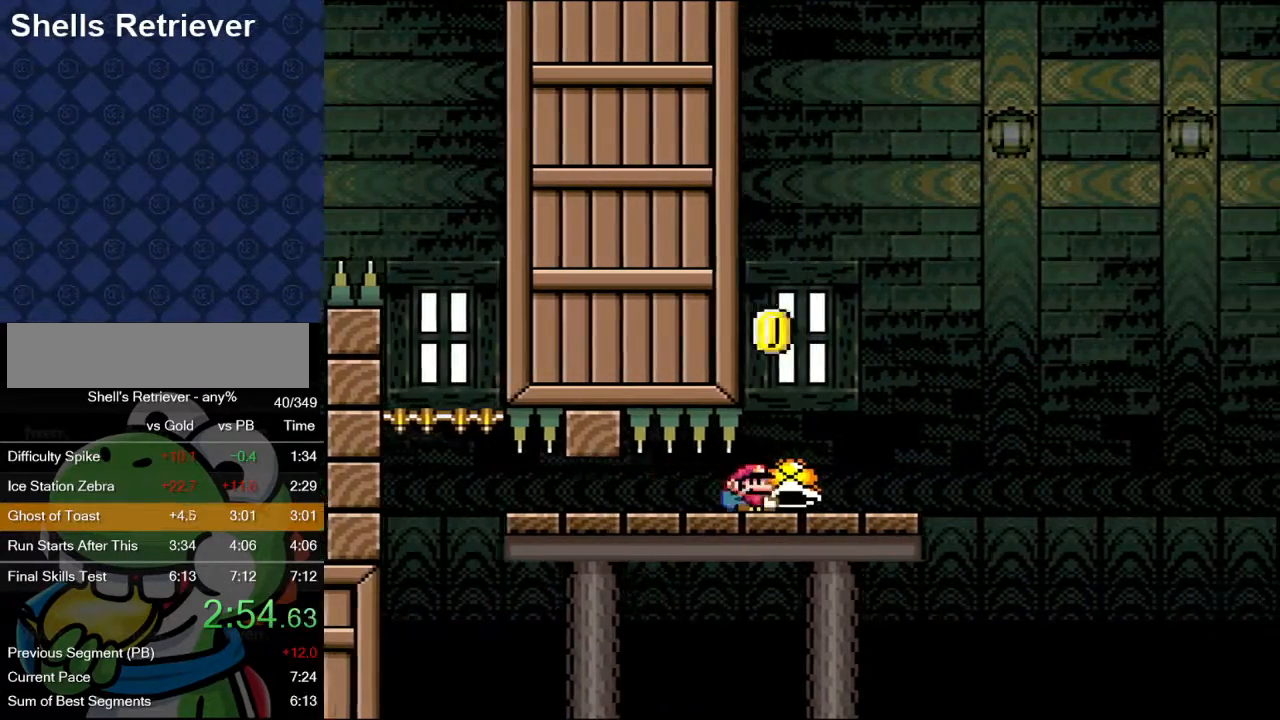
{"buttons": ["Y"]}
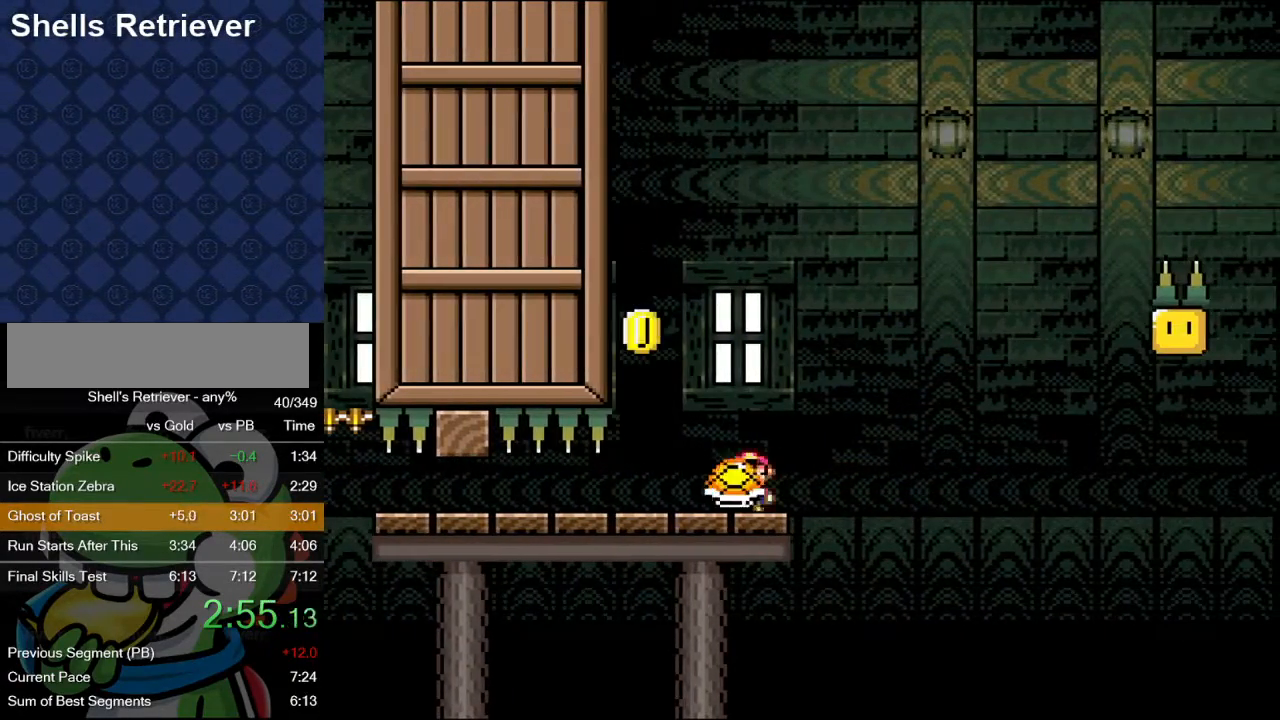
{"buttons": ["B", "Y", "DPAD_RIGHT"], "events": [[17, "DPAD_RIGHT", "down"], [167, "B", "down"]]}
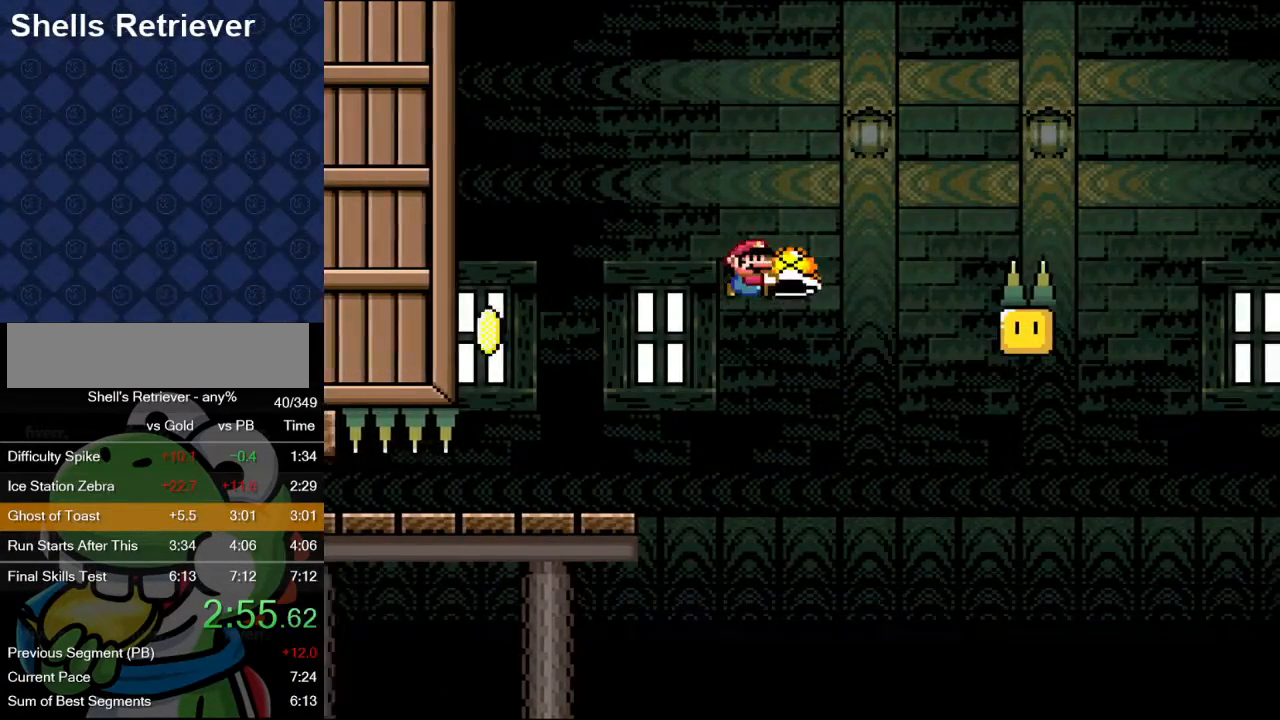
{"buttons": ["B", "Y"], "events": [[50, "Y", "up"], [150, "Y", "down"], [267, "DPAD_RIGHT", "up"], [333, "DPAD_LEFT", "down"], [450, "DPAD_LEFT", "up"]]}
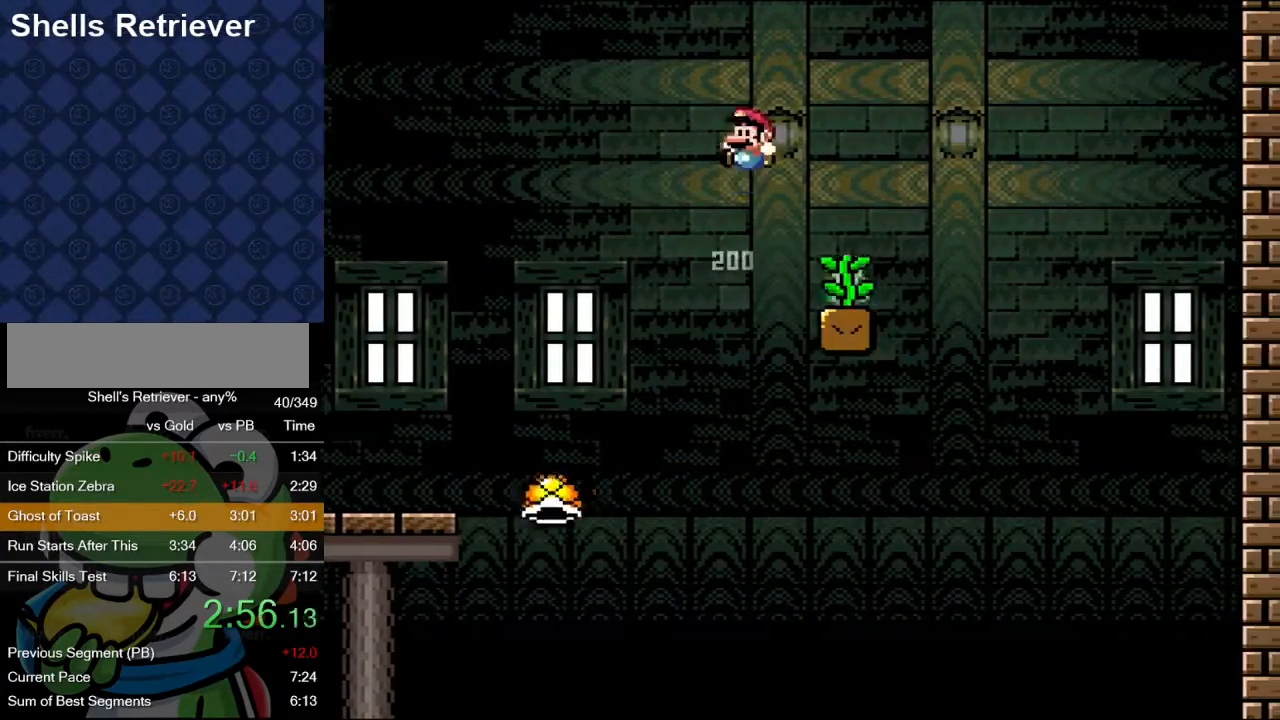
{"buttons": ["B", "Y"], "events": [[33, "DPAD_RIGHT", "down"], [100, "DPAD_RIGHT", "up"]]}
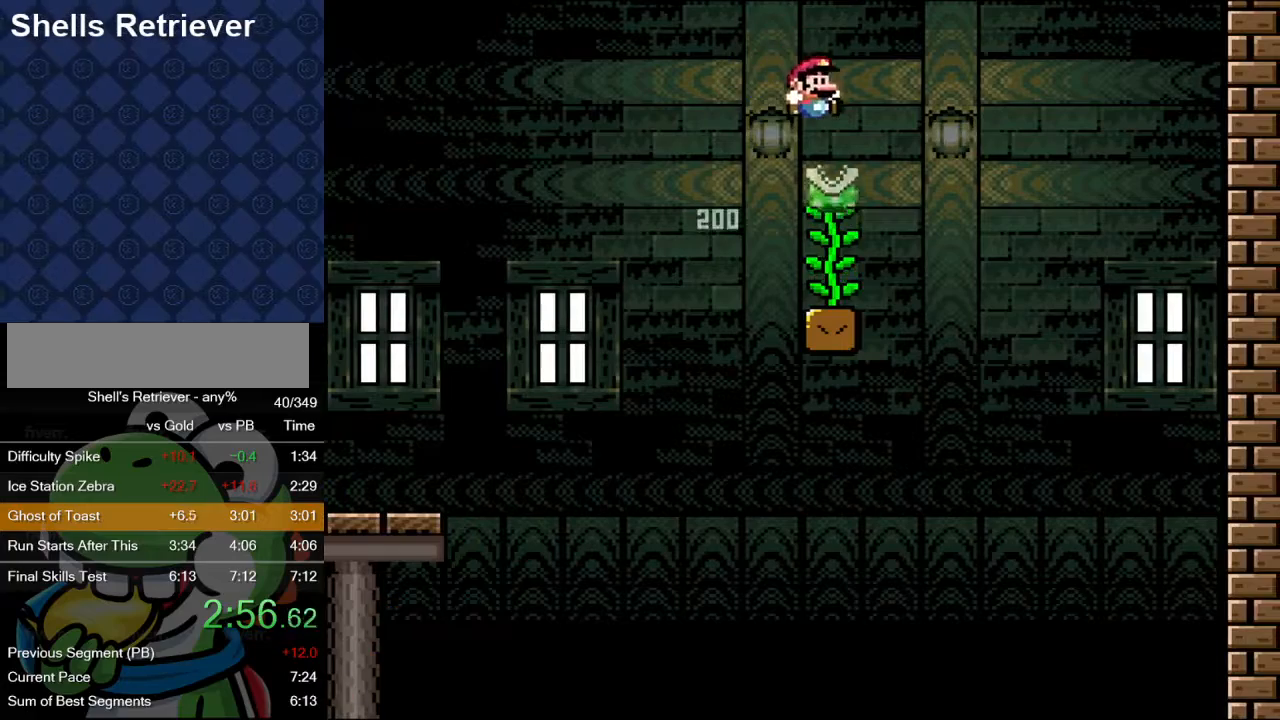
{"buttons": ["Y", "DPAD_UP"], "events": [[67, "DPAD_UP", "down"], [250, "B", "up"]]}